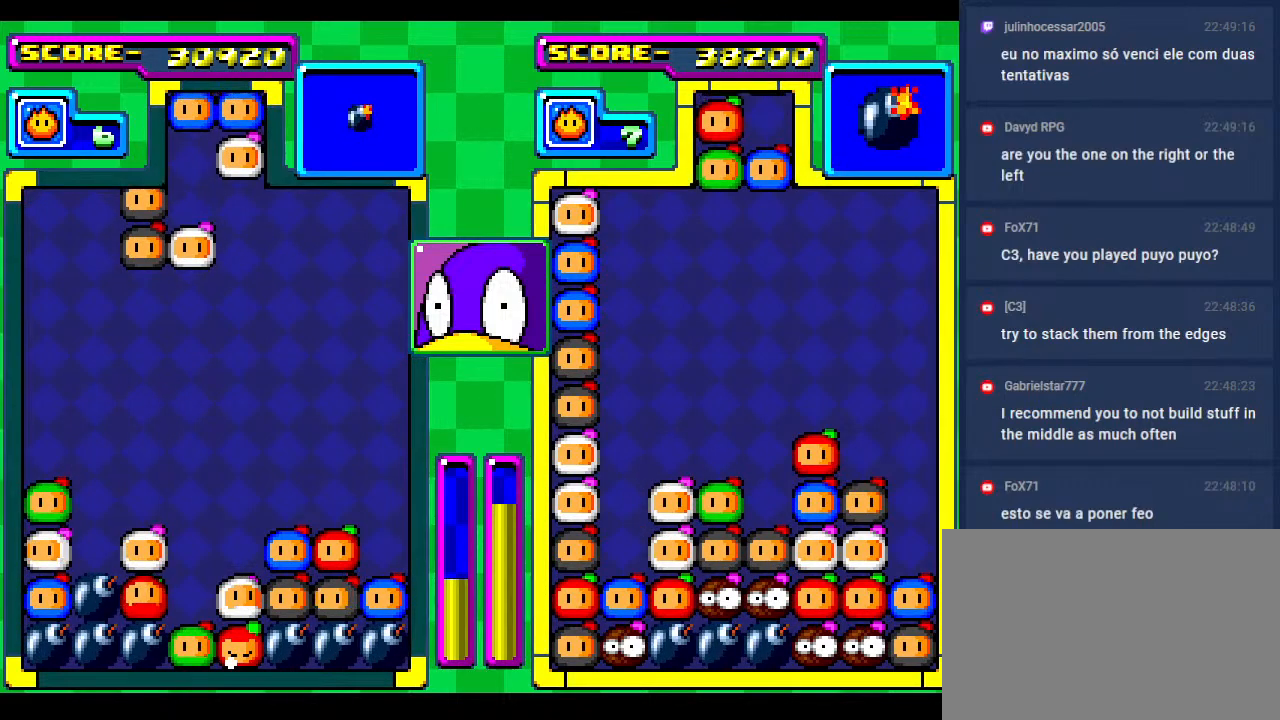
Gameplay with a controller; each line is a JSON object with the inputs held at the frame after it. "events" lists button and stick changes between this image and that frame as [ms after this image, input, new state], when the widget could be followed in between. Not read: L3 R3 other_buttons.
{"buttons": ["DPAD_DOWN"], "events": [[117, "DPAD_LEFT", "down"], [183, "DPAD_LEFT", "up"], [333, "DPAD_DOWN", "down"]]}
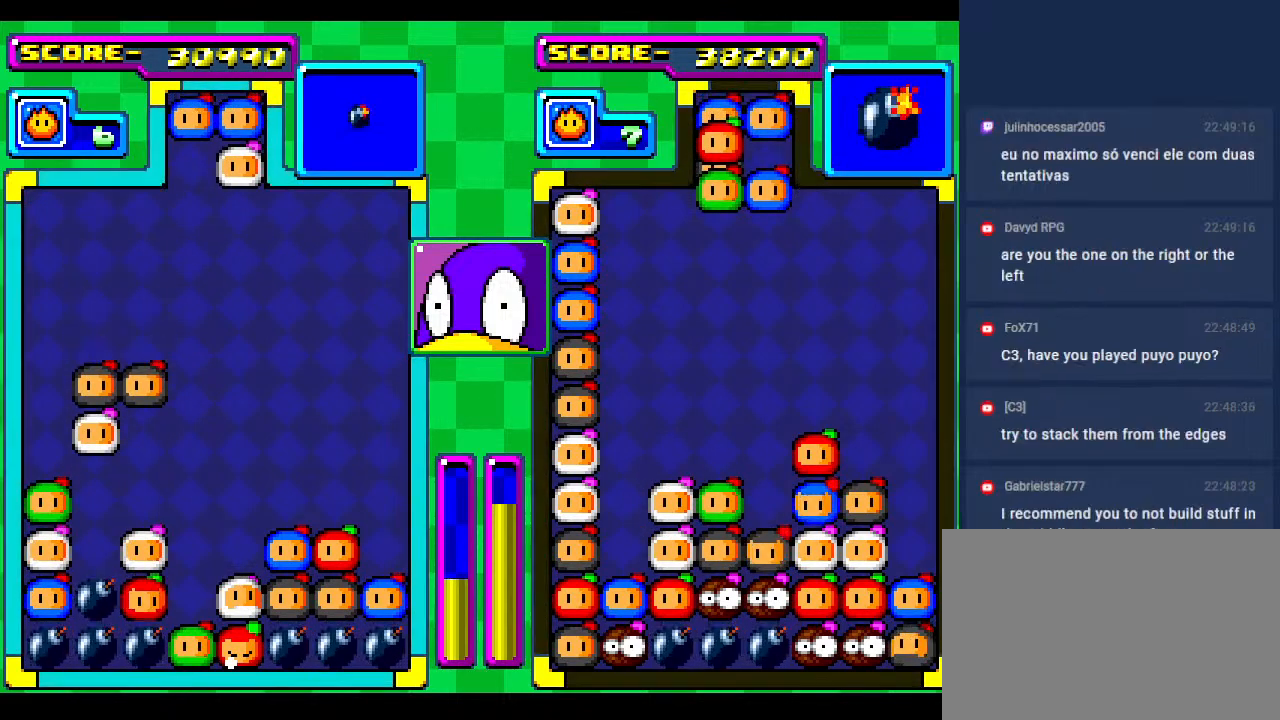
{"buttons": [], "events": [[183, "DPAD_DOWN", "up"], [250, "DPAD_DOWN", "down"], [483, "DPAD_DOWN", "up"]]}
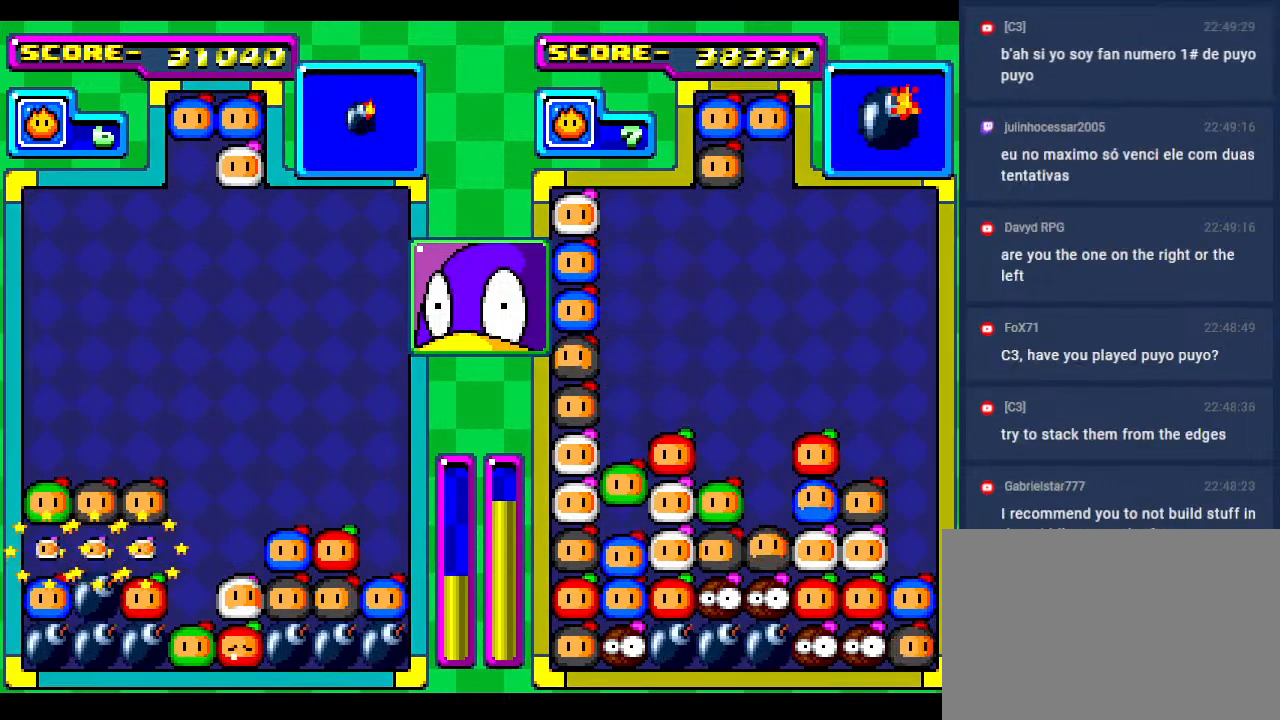
{"buttons": [], "events": [[100, "DPAD_DOWN", "down"], [417, "DPAD_DOWN", "up"]]}
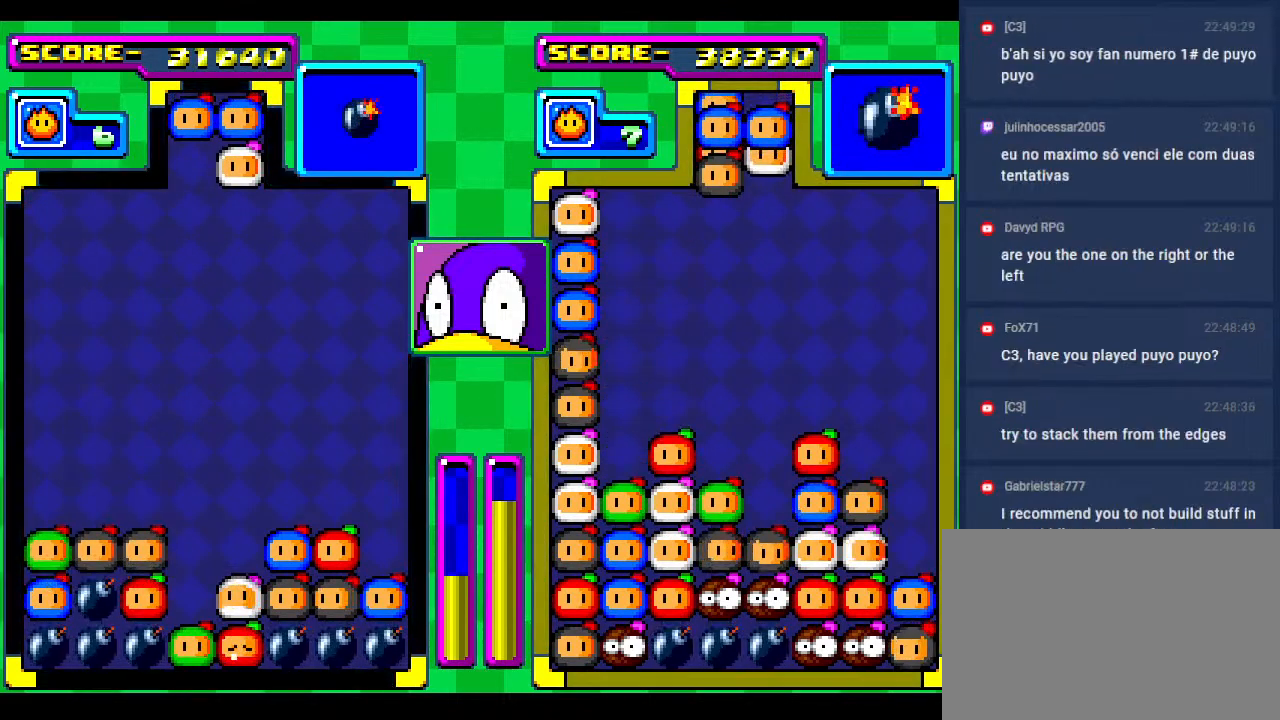
{"buttons": [], "events": []}
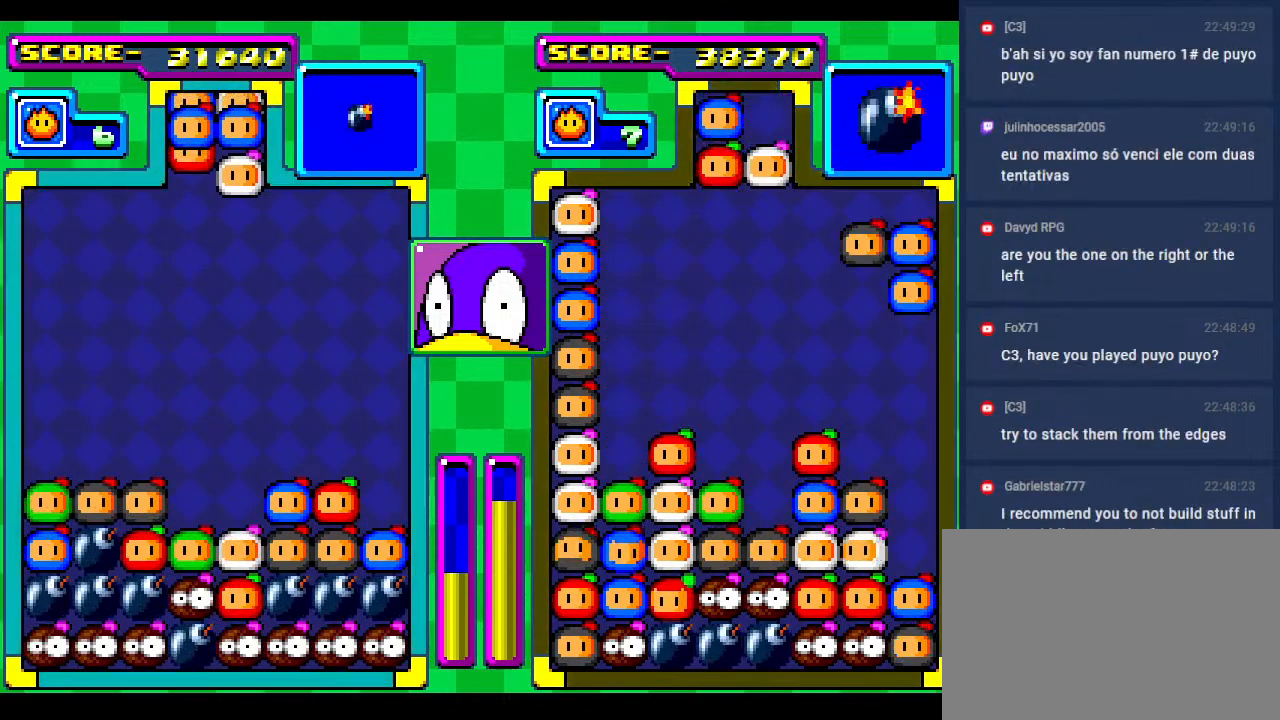
{"buttons": [], "events": [[250, "DPAD_DOWN", "down"], [383, "DPAD_DOWN", "up"]]}
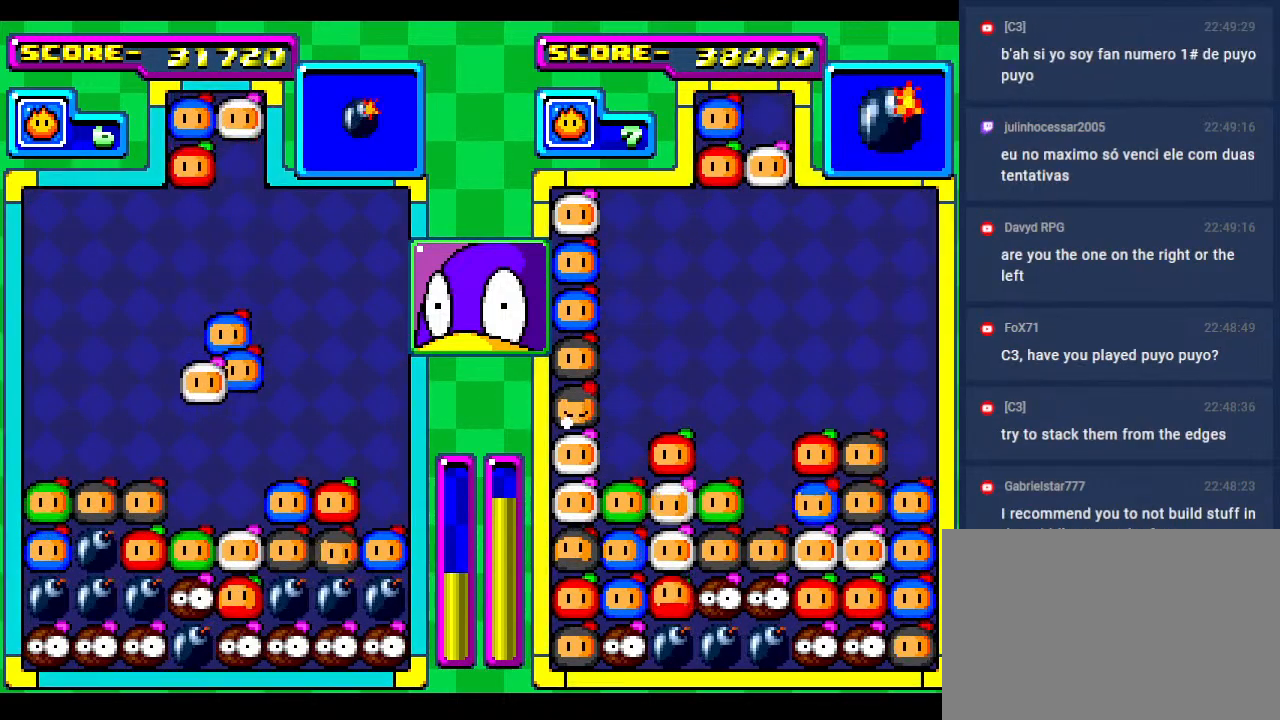
{"buttons": [], "events": [[217, "DPAD_DOWN", "down"], [483, "DPAD_DOWN", "up"]]}
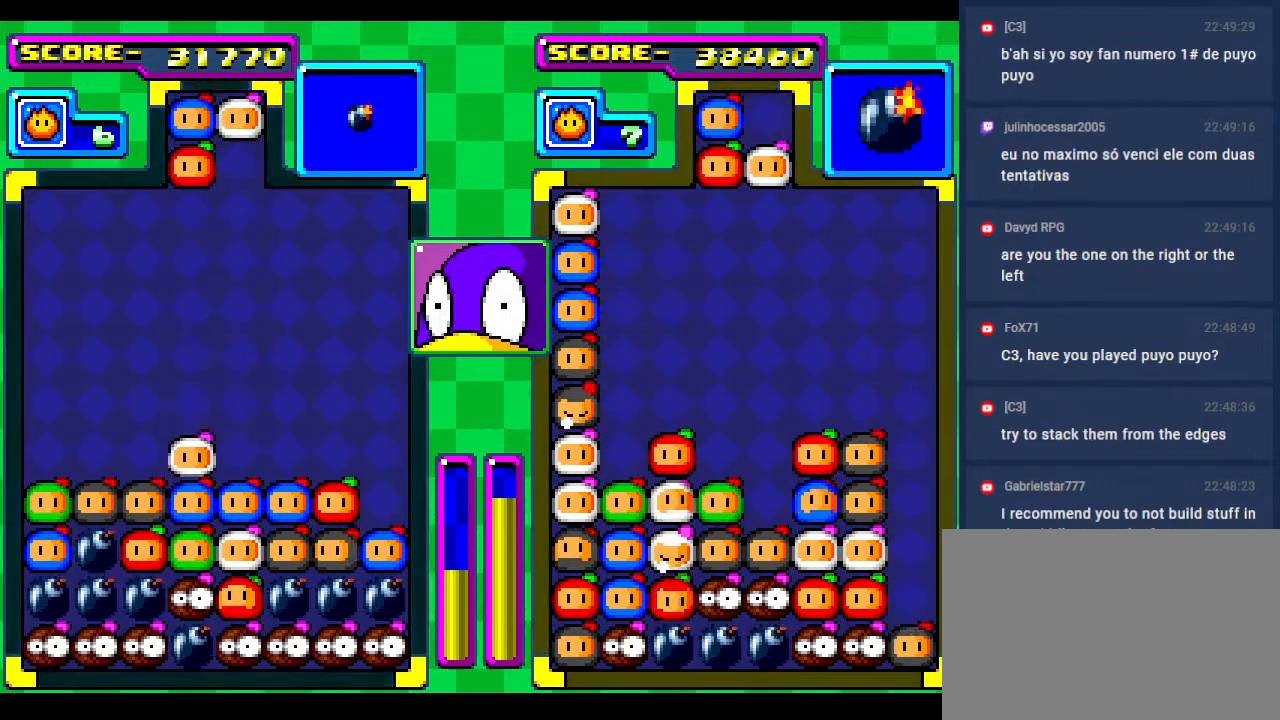
{"buttons": [], "events": [[50, "DPAD_DOWN", "down"], [233, "DPAD_DOWN", "up"], [317, "DPAD_DOWN", "down"], [500, "DPAD_DOWN", "up"]]}
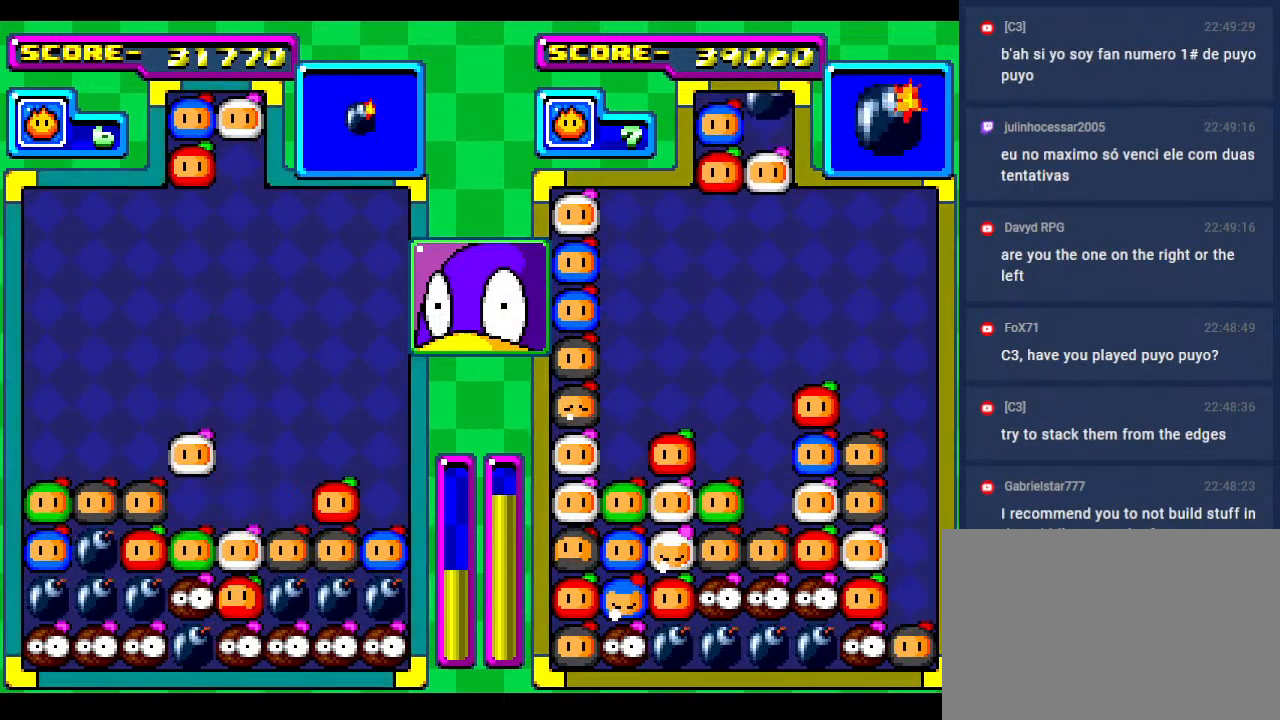
{"buttons": ["DPAD_DOWN"], "events": [[150, "DPAD_DOWN", "down"], [267, "DPAD_LEFT", "down"], [300, "DPAD_DOWN", "up"], [417, "DPAD_LEFT", "up"], [450, "DPAD_DOWN", "down"]]}
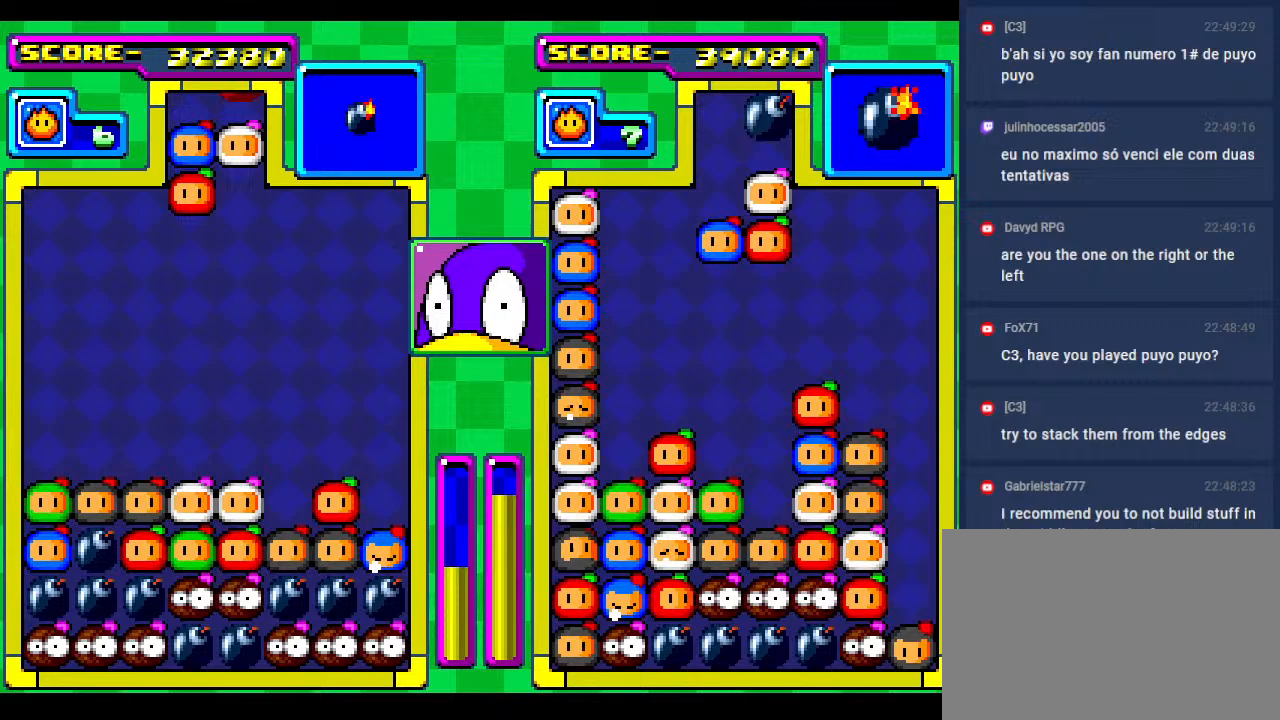
{"buttons": [], "events": [[50, "DPAD_DOWN", "up"], [50, "DPAD_LEFT", "down"], [150, "DPAD_LEFT", "up"]]}
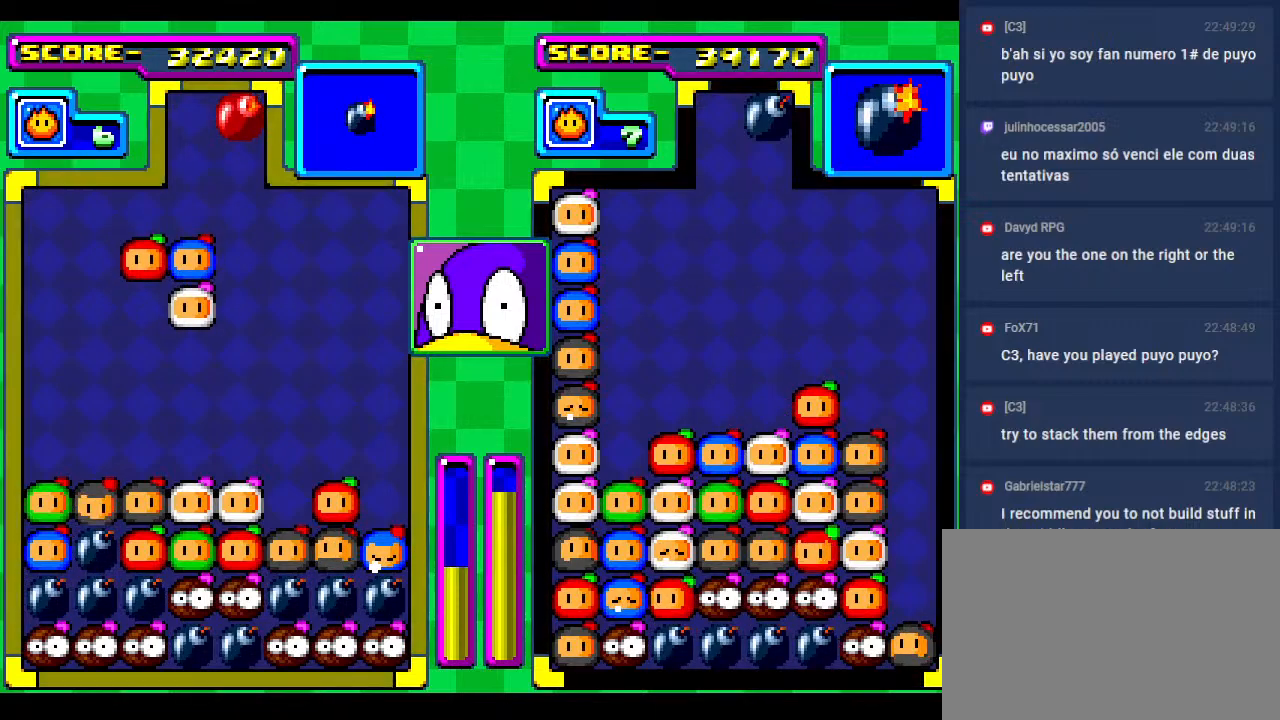
{"buttons": ["DPAD_DOWN"], "events": [[133, "DPAD_RIGHT", "down"], [267, "DPAD_RIGHT", "up"], [333, "DPAD_RIGHT", "down"], [450, "DPAD_DOWN", "down"], [450, "DPAD_RIGHT", "up"]]}
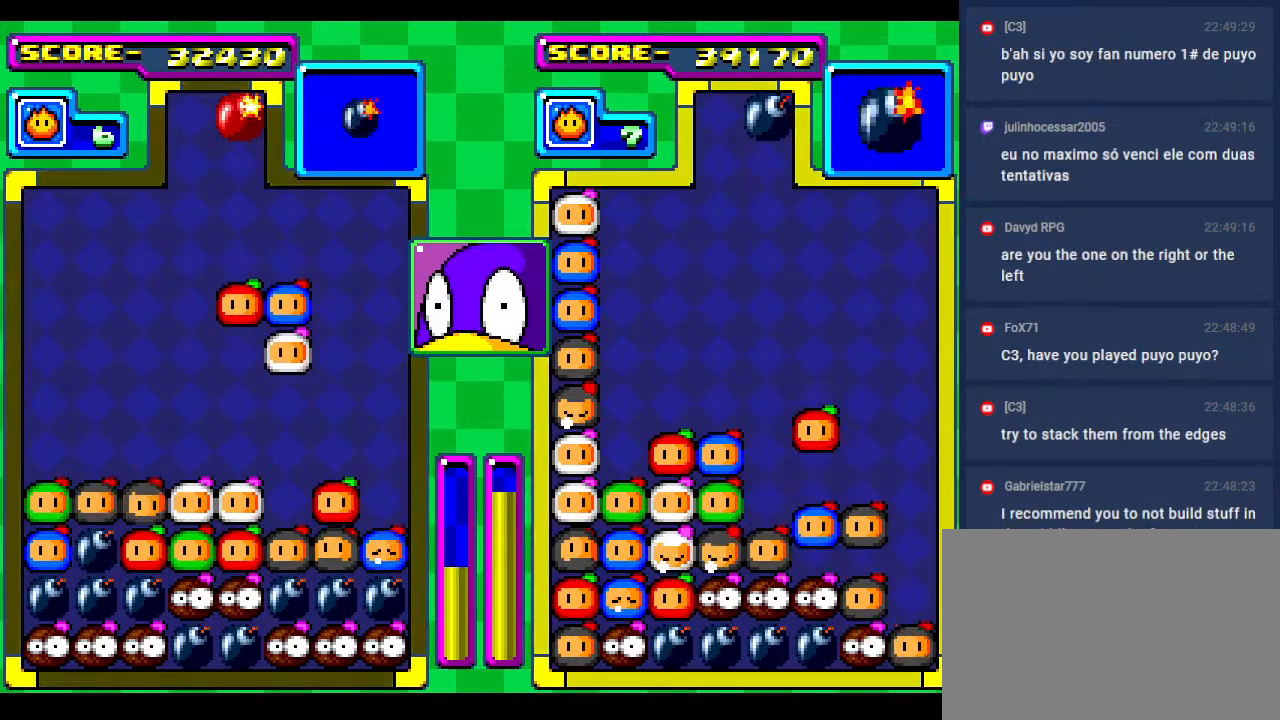
{"buttons": ["DPAD_DOWN"], "events": [[217, "DPAD_DOWN", "up"], [317, "DPAD_DOWN", "down"]]}
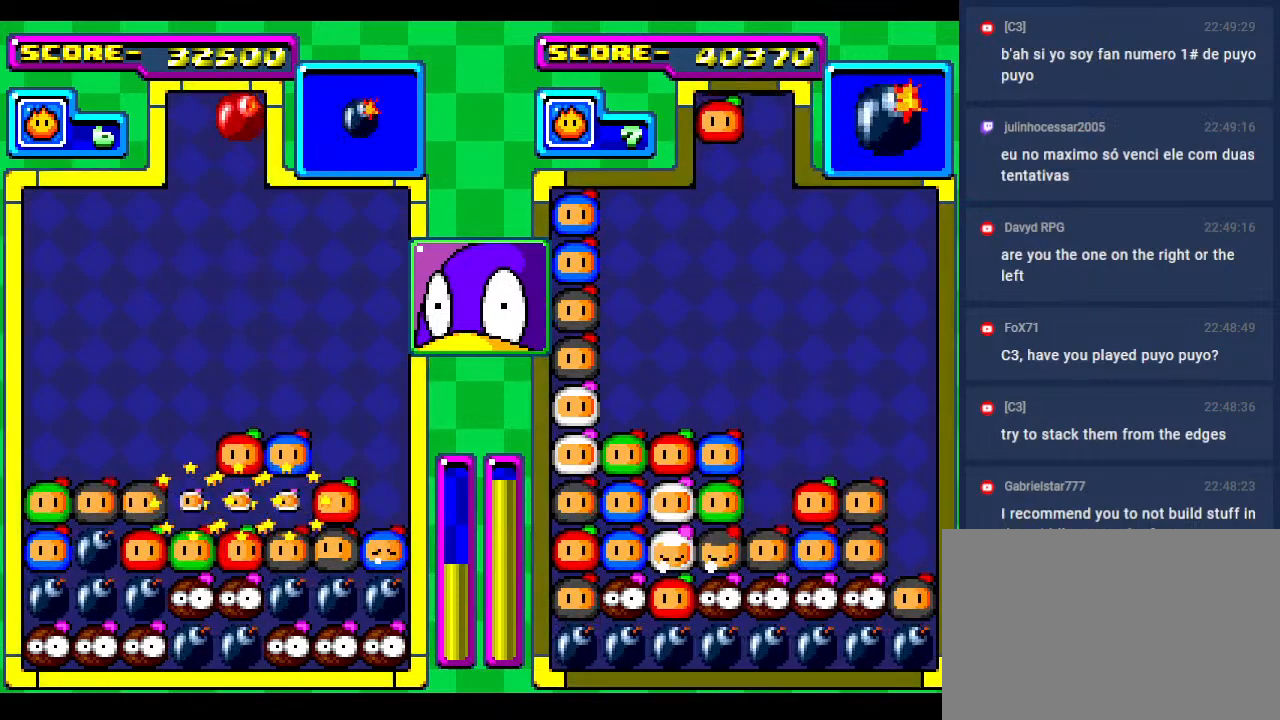
{"buttons": [], "events": [[450, "DPAD_DOWN", "up"]]}
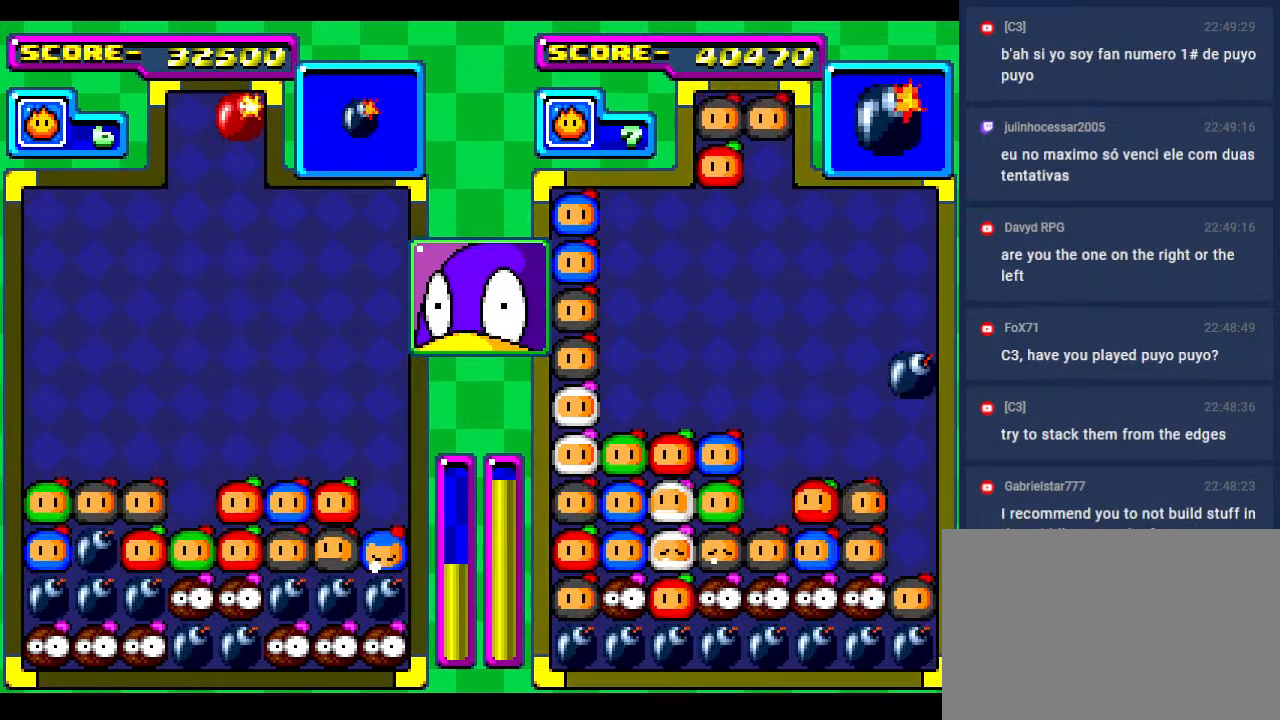
{"buttons": ["DPAD_RIGHT"], "events": [[167, "DPAD_RIGHT", "down"], [300, "DPAD_RIGHT", "up"], [400, "DPAD_RIGHT", "down"]]}
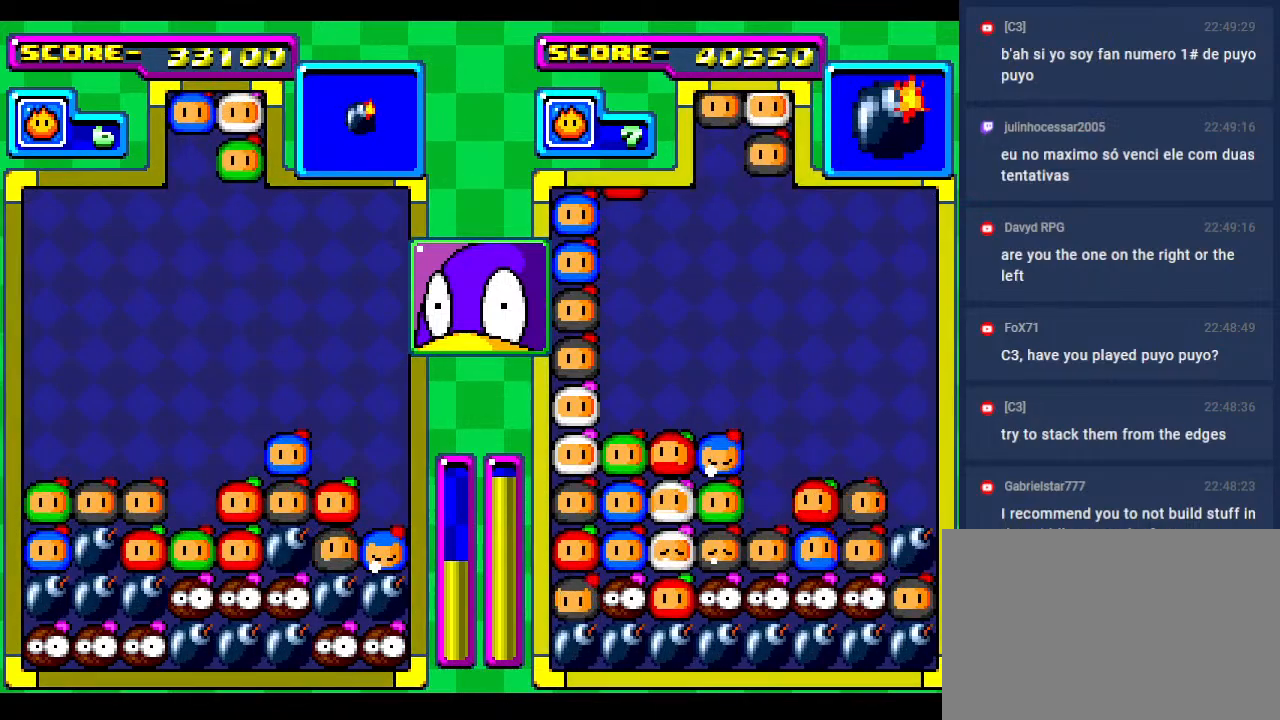
{"buttons": ["DPAD_DOWN"], "events": [[17, "DPAD_DOWN", "down"], [50, "DPAD_RIGHT", "up"], [83, "DPAD_DOWN", "up"], [133, "DPAD_RIGHT", "down"], [283, "DPAD_RIGHT", "up"], [350, "DPAD_DOWN", "down"]]}
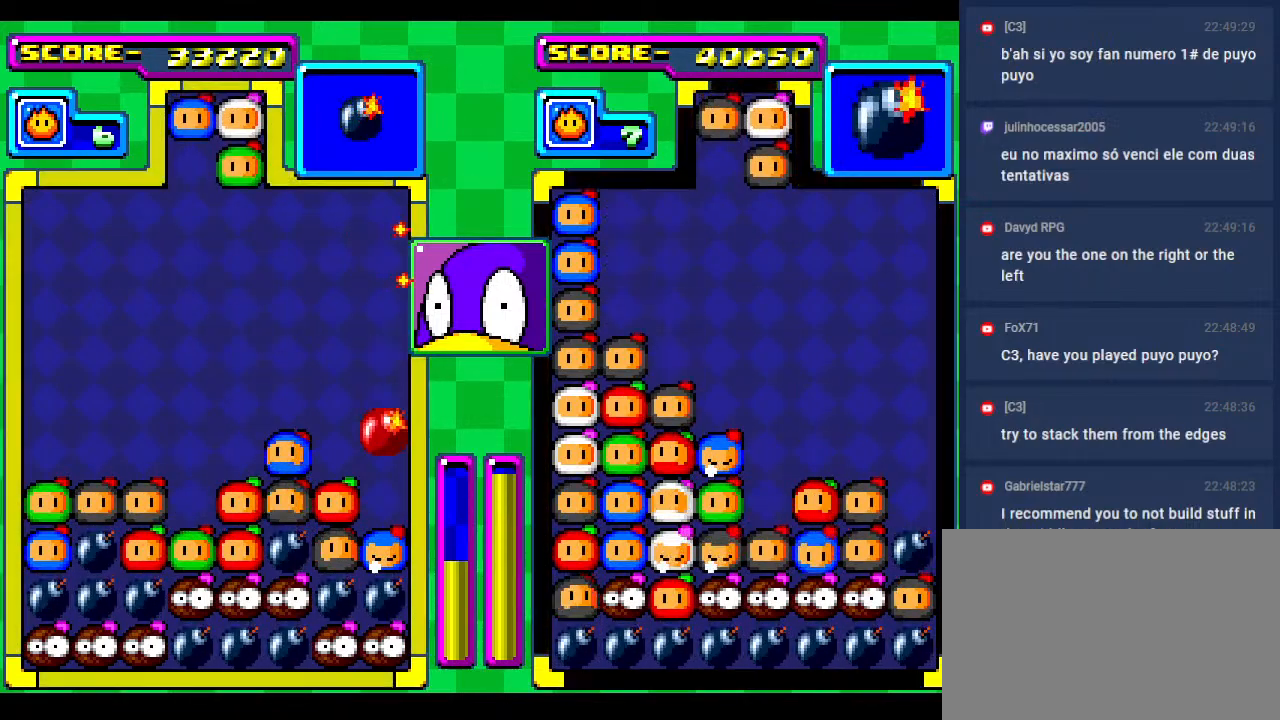
{"buttons": ["DPAD_LEFT"], "events": [[100, "DPAD_DOWN", "up"], [200, "DPAD_DOWN", "down"], [350, "DPAD_LEFT", "down"], [400, "DPAD_DOWN", "up"]]}
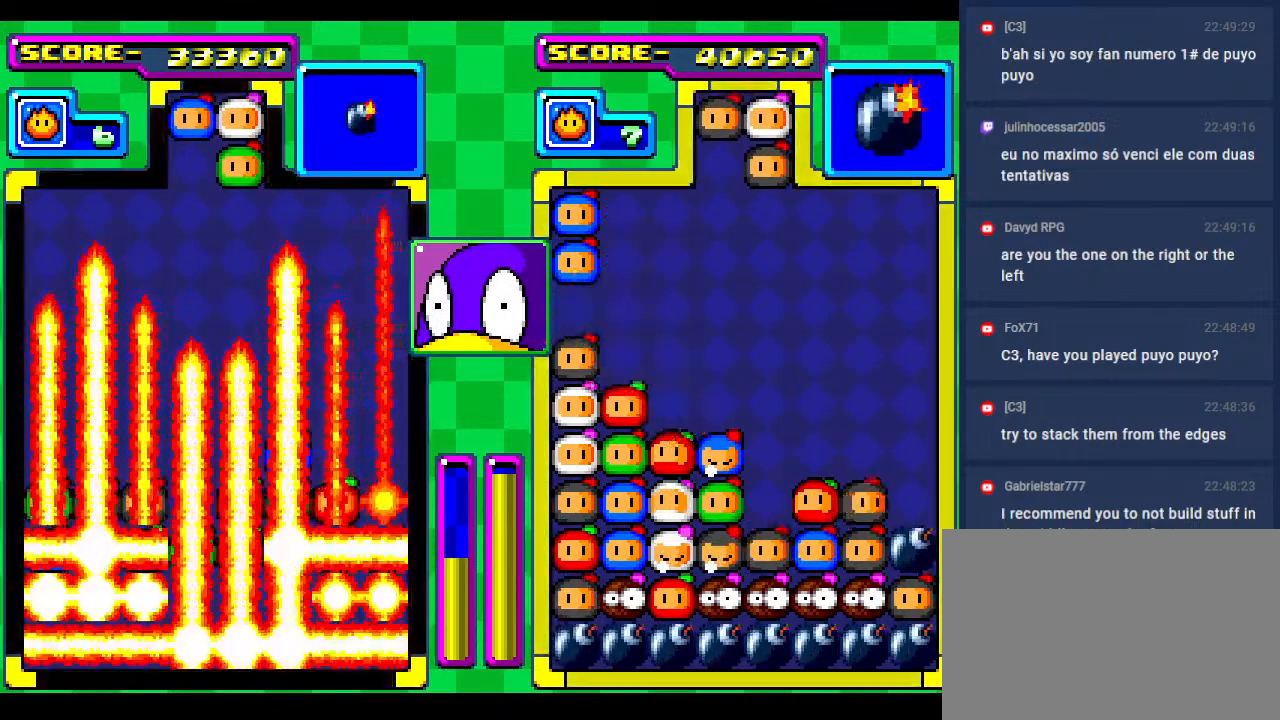
{"buttons": ["DPAD_DOWN"], "events": [[83, "DPAD_LEFT", "up"], [233, "DPAD_DOWN", "down"]]}
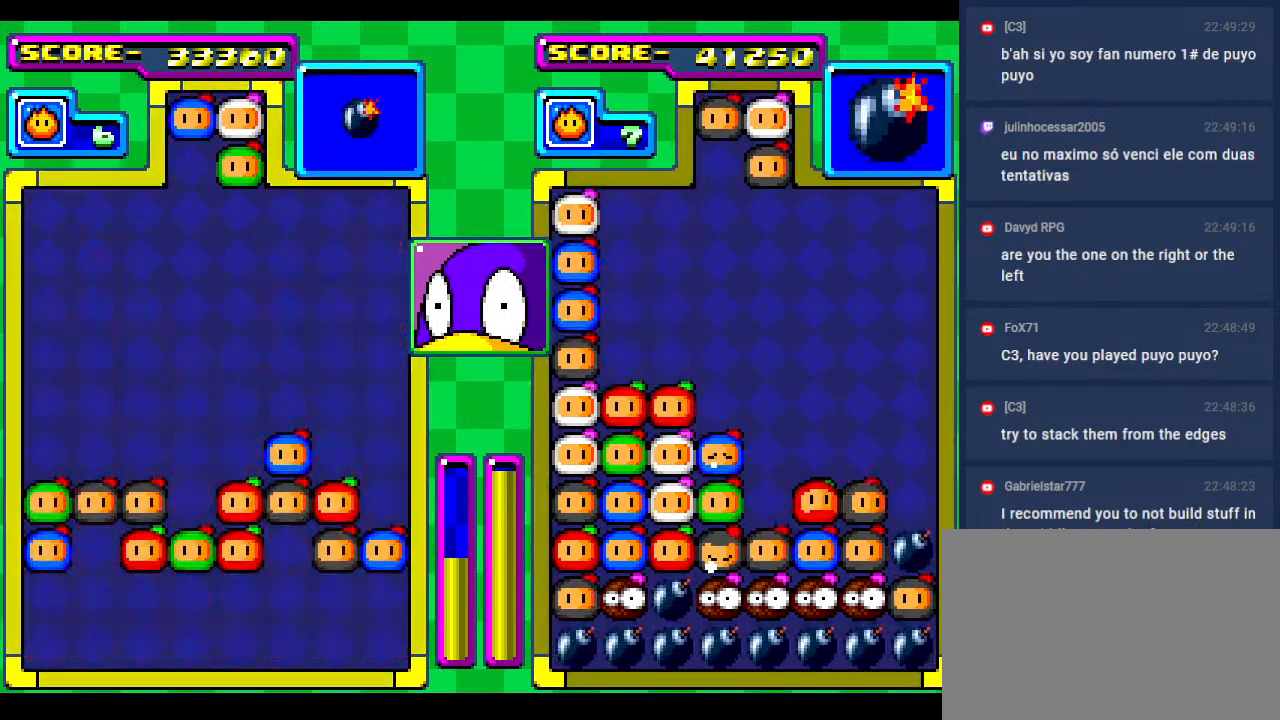
{"buttons": ["DPAD_DOWN"], "events": [[33, "DPAD_DOWN", "up"], [150, "DPAD_DOWN", "down"]]}
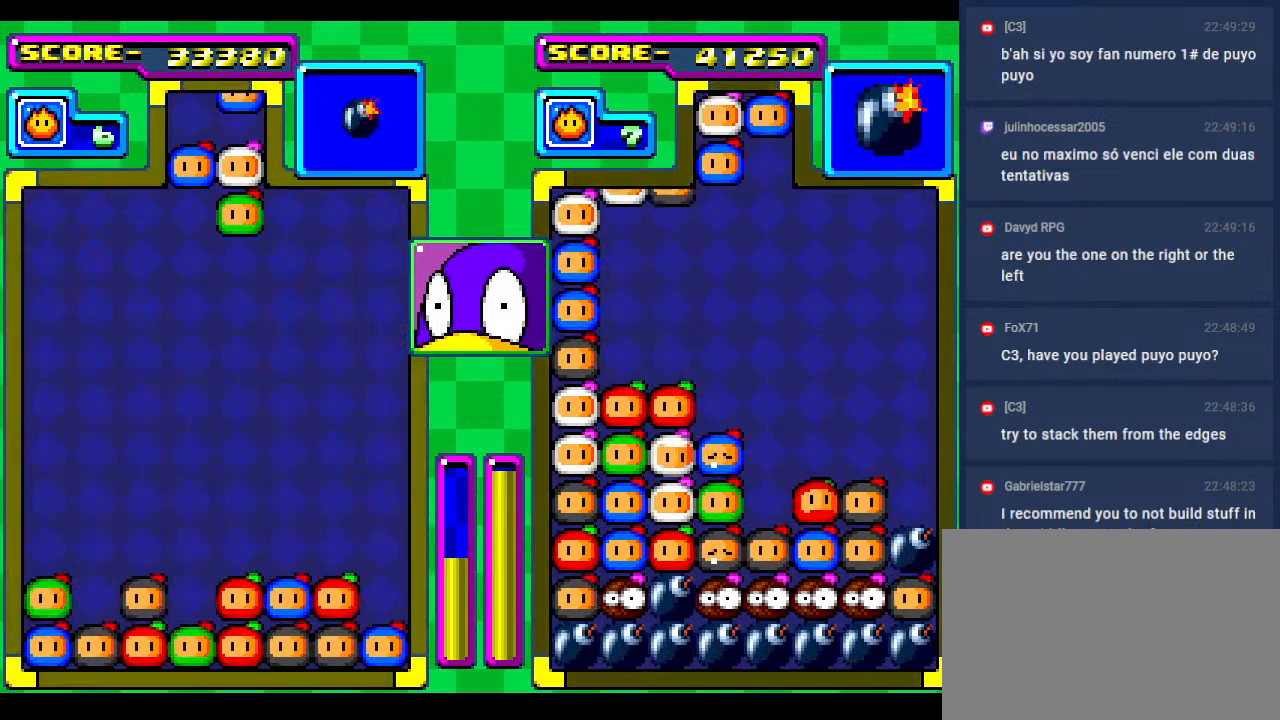
{"buttons": ["DPAD_RIGHT"], "events": [[83, "DPAD_DOWN", "up"], [283, "DPAD_RIGHT", "down"], [383, "DPAD_RIGHT", "up"], [483, "DPAD_RIGHT", "down"]]}
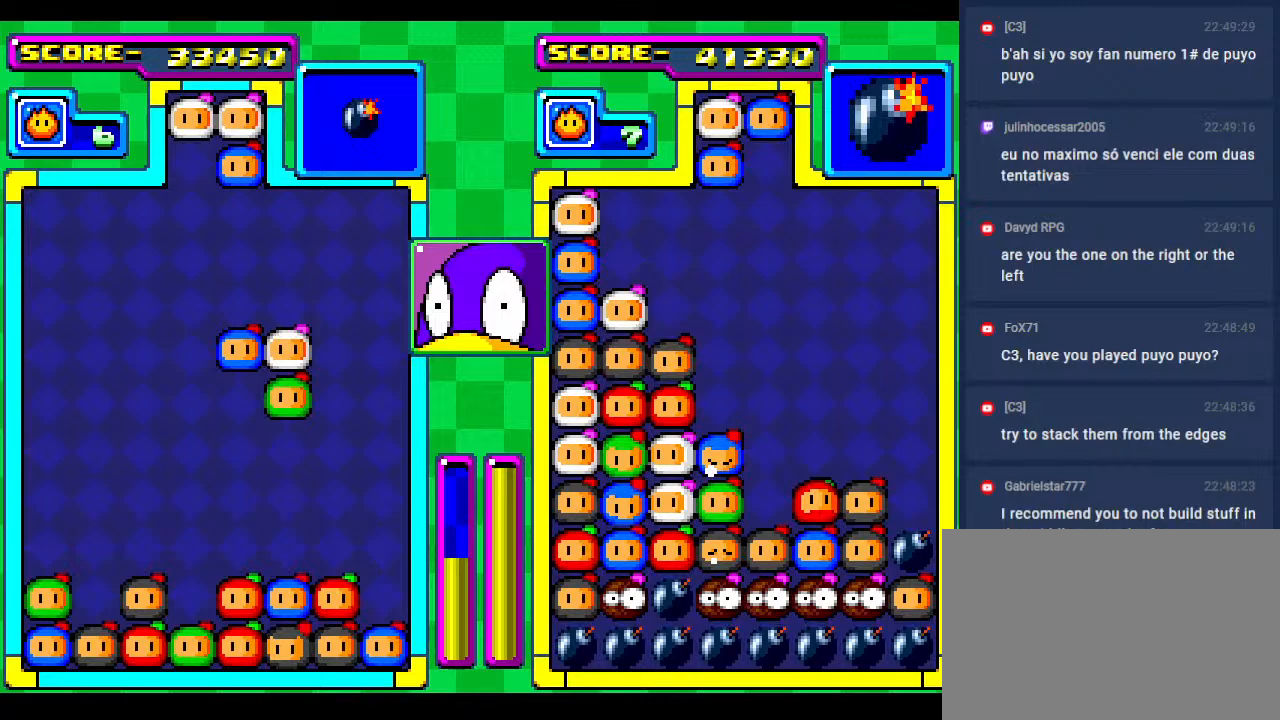
{"buttons": ["DPAD_RIGHT"], "events": [[133, "DPAD_RIGHT", "up"], [233, "DPAD_RIGHT", "down"], [300, "DPAD_RIGHT", "up"], [450, "DPAD_RIGHT", "down"]]}
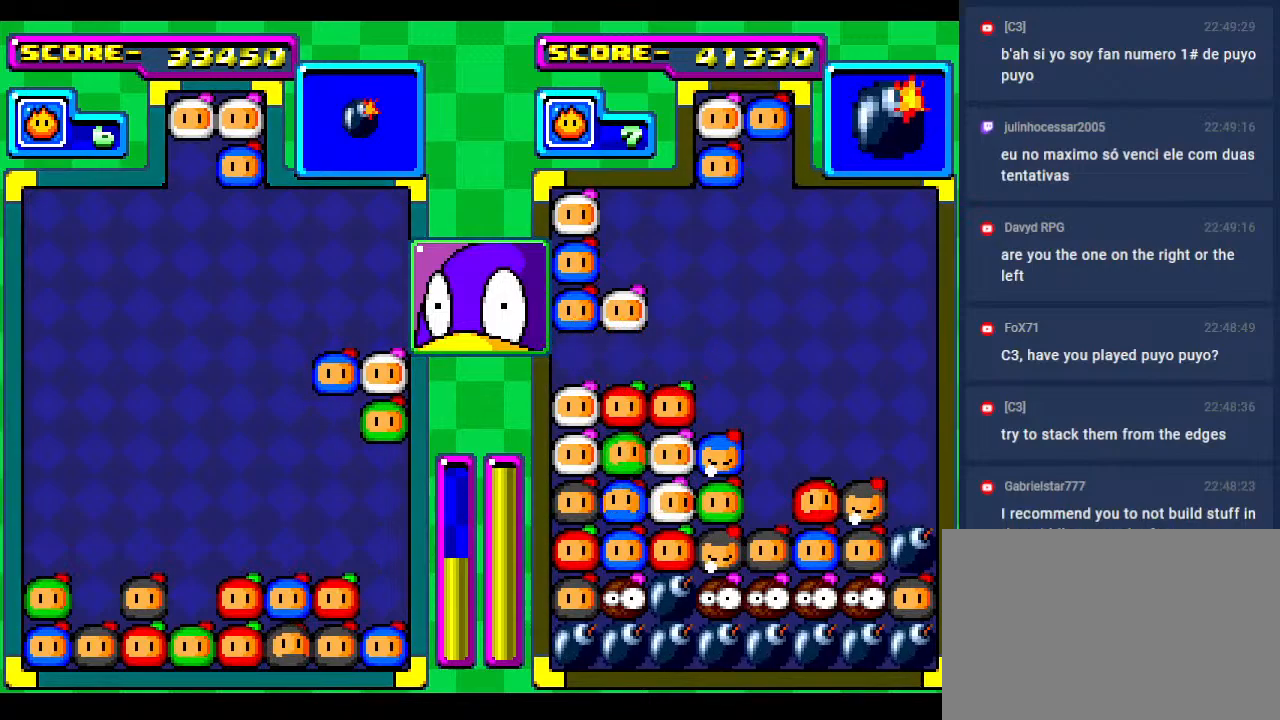
{"buttons": ["DPAD_DOWN"], "events": [[33, "DPAD_RIGHT", "up"], [67, "DPAD_DOWN", "down"], [350, "DPAD_DOWN", "up"], [450, "DPAD_DOWN", "down"]]}
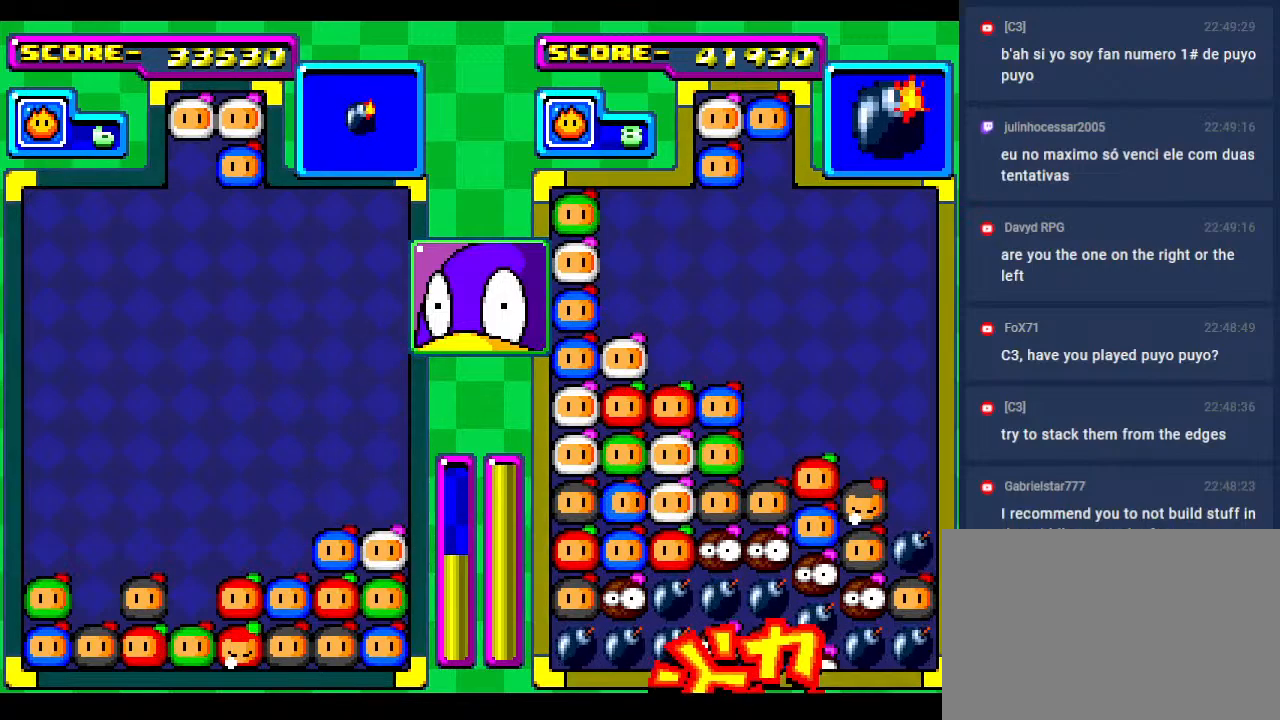
{"buttons": ["DPAD_RIGHT"], "events": [[83, "DPAD_DOWN", "up"], [150, "DPAD_RIGHT", "down"], [233, "DPAD_DOWN", "down"], [267, "DPAD_RIGHT", "up"], [333, "DPAD_DOWN", "up"], [400, "DPAD_RIGHT", "down"]]}
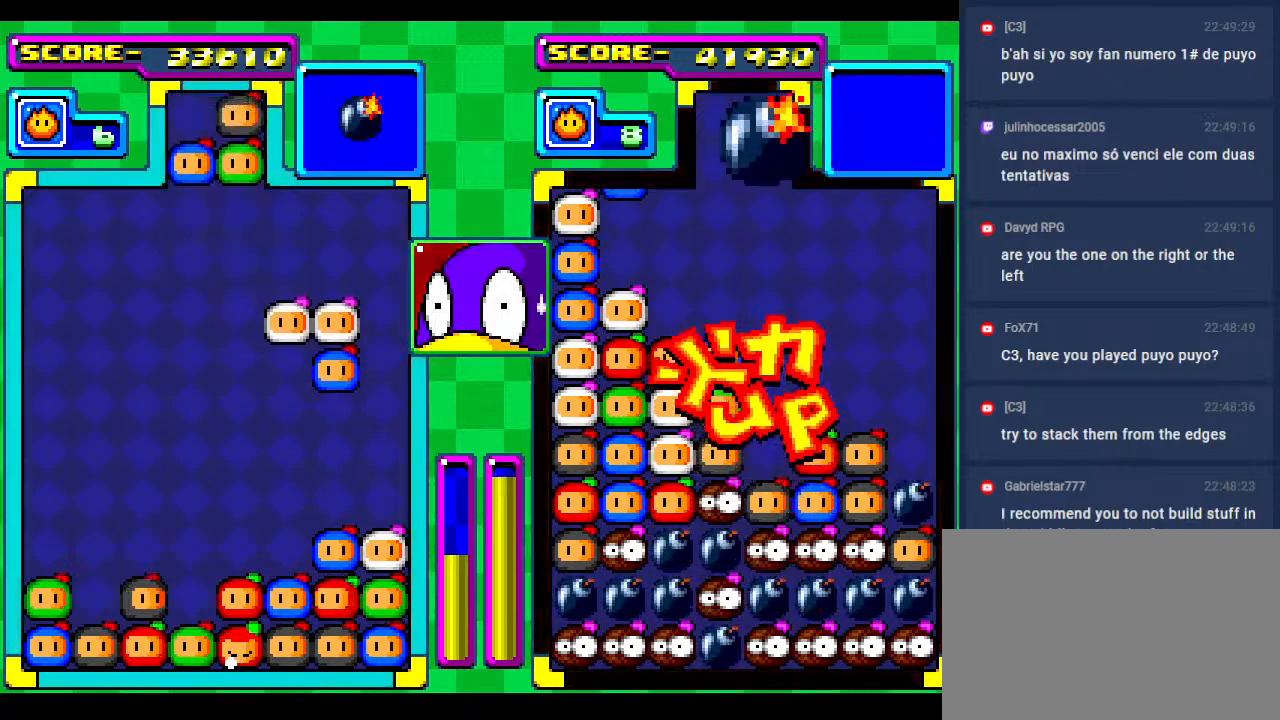
{"buttons": ["DPAD_DOWN"], "events": [[50, "DPAD_RIGHT", "up"], [133, "DPAD_RIGHT", "down"], [267, "DPAD_DOWN", "down"], [283, "DPAD_RIGHT", "up"], [450, "DPAD_DOWN", "up"], [500, "DPAD_DOWN", "down"]]}
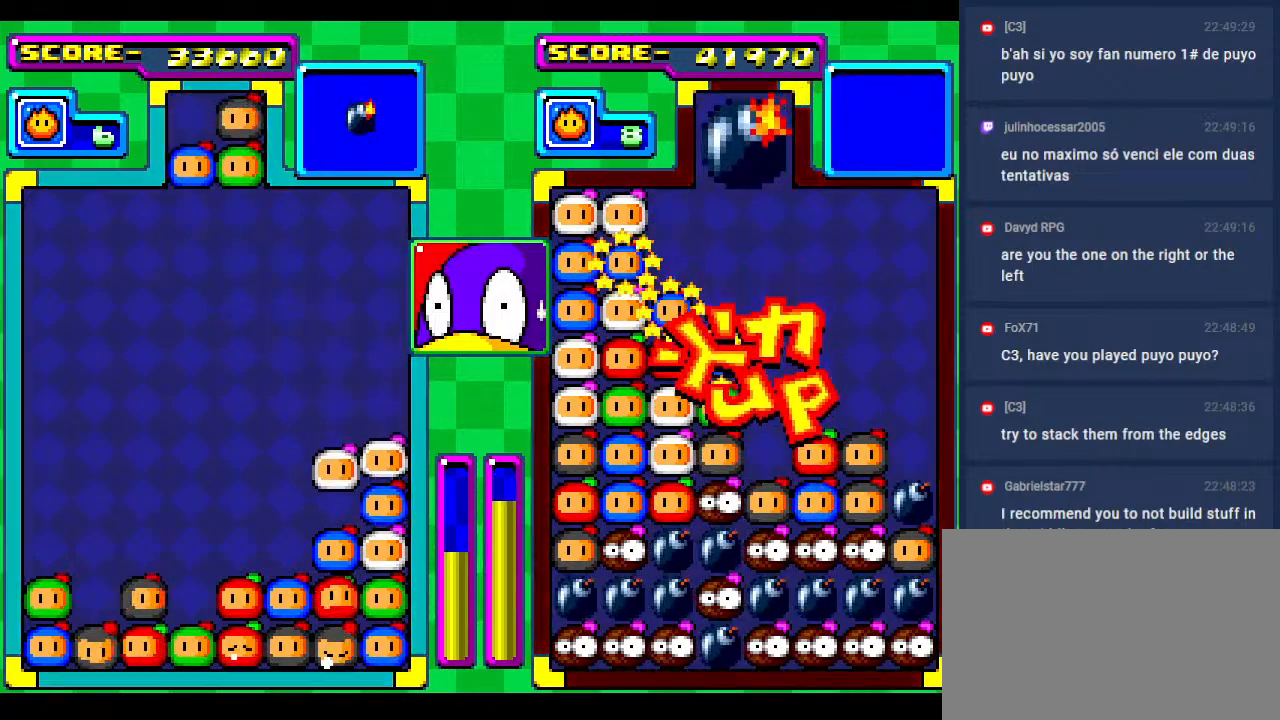
{"buttons": ["DPAD_DOWN"], "events": [[283, "DPAD_DOWN", "up"], [383, "DPAD_DOWN", "down"]]}
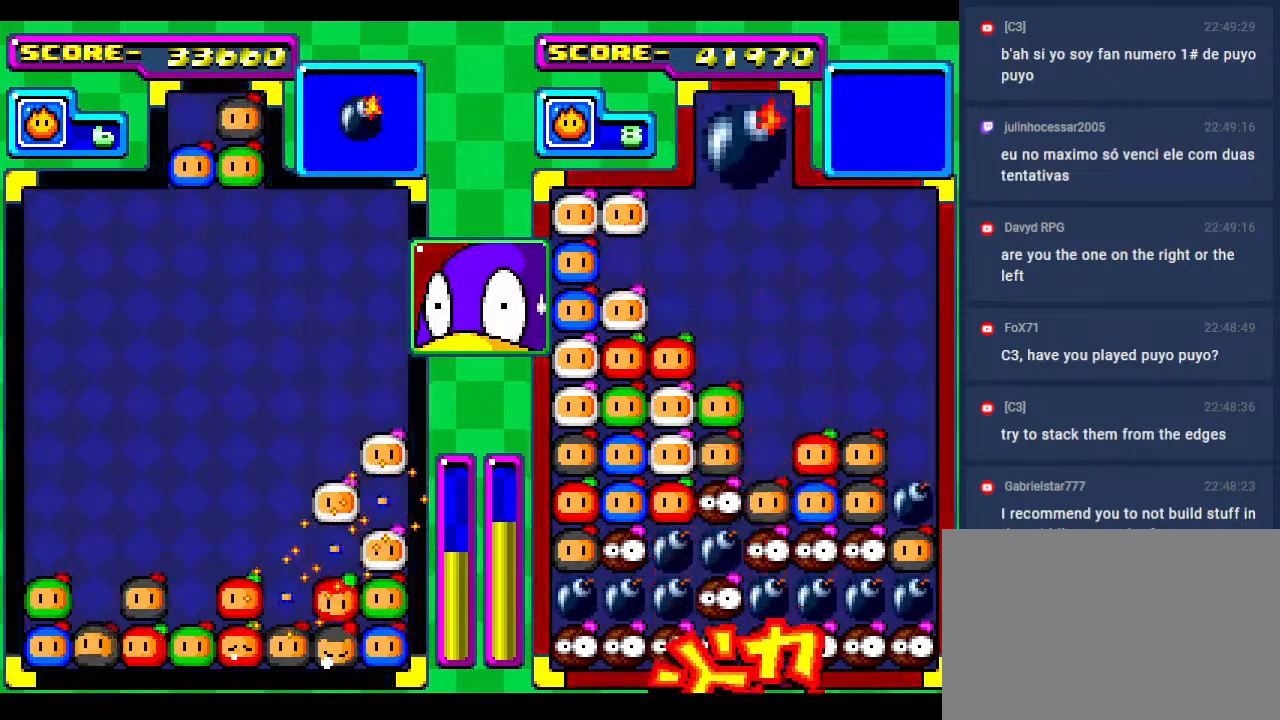
{"buttons": [], "events": [[83, "DPAD_DOWN", "up"], [200, "DPAD_DOWN", "down"], [400, "DPAD_DOWN", "up"]]}
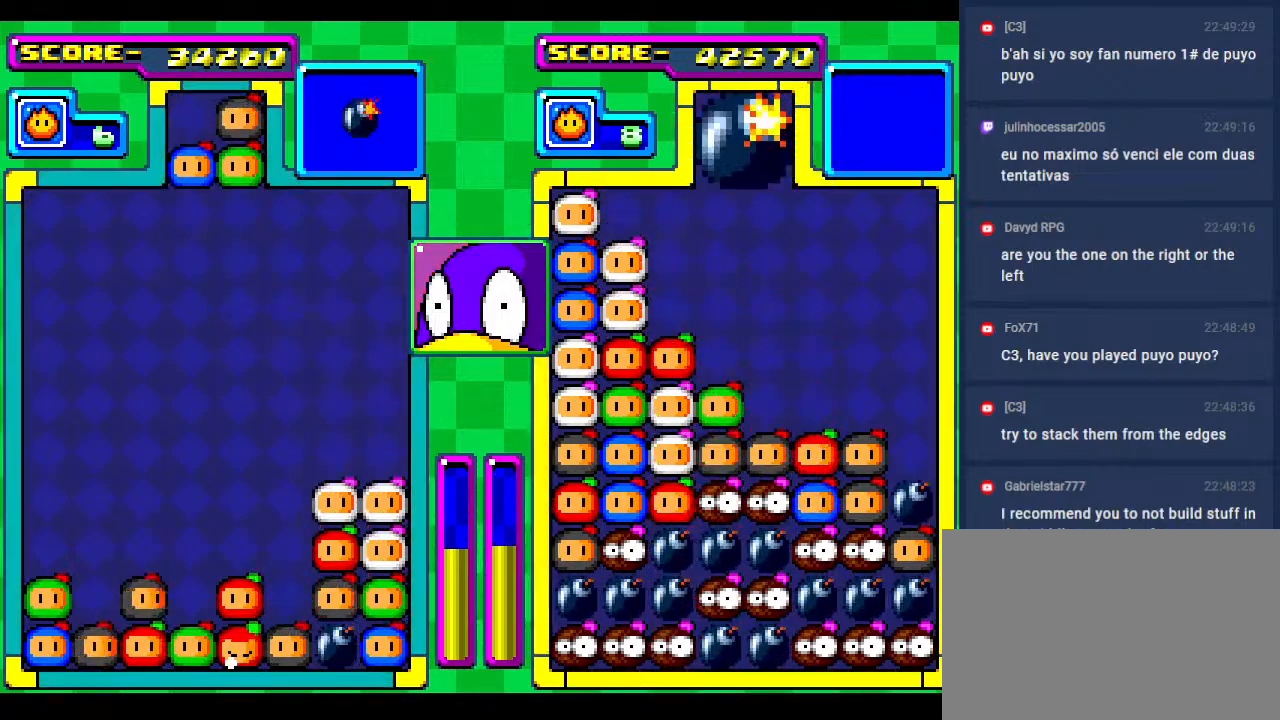
{"buttons": [], "events": [[117, "DPAD_DOWN", "down"], [267, "DPAD_DOWN", "up"], [367, "DPAD_RIGHT", "down"], [483, "DPAD_RIGHT", "up"]]}
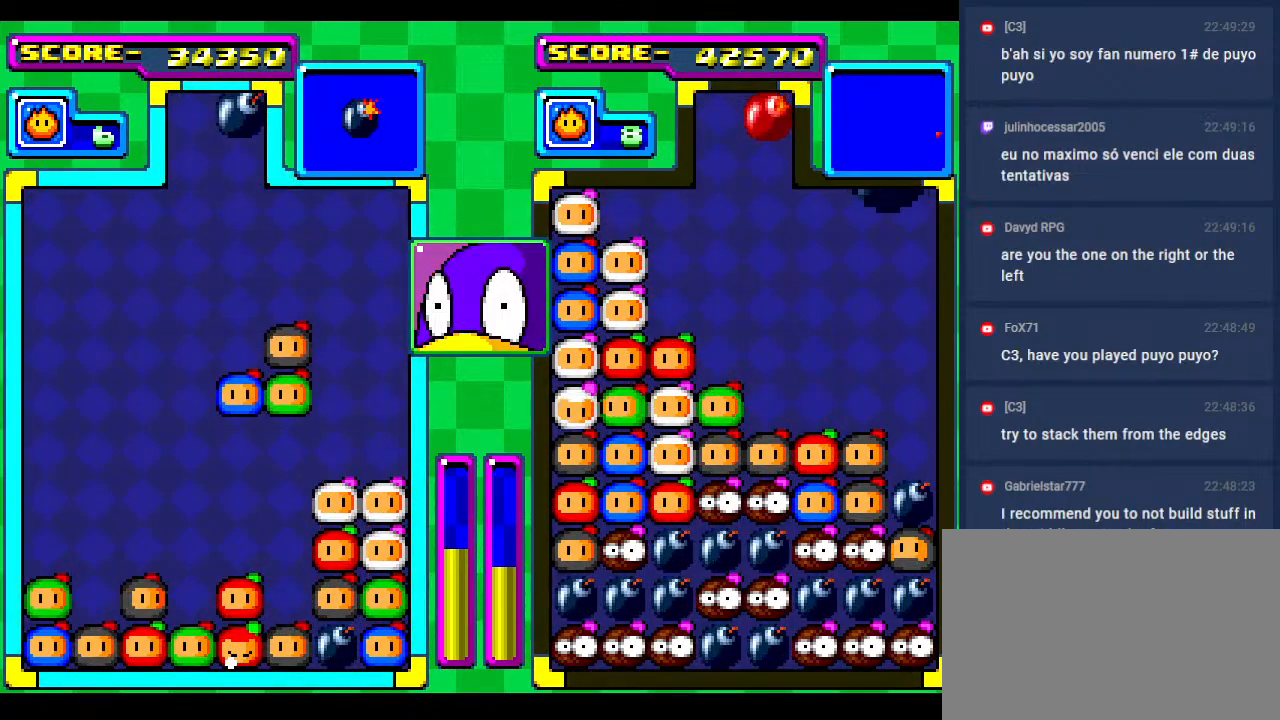
{"buttons": [], "events": [[467, "DPAD_RIGHT", "down"], [500, "DPAD_RIGHT", "up"]]}
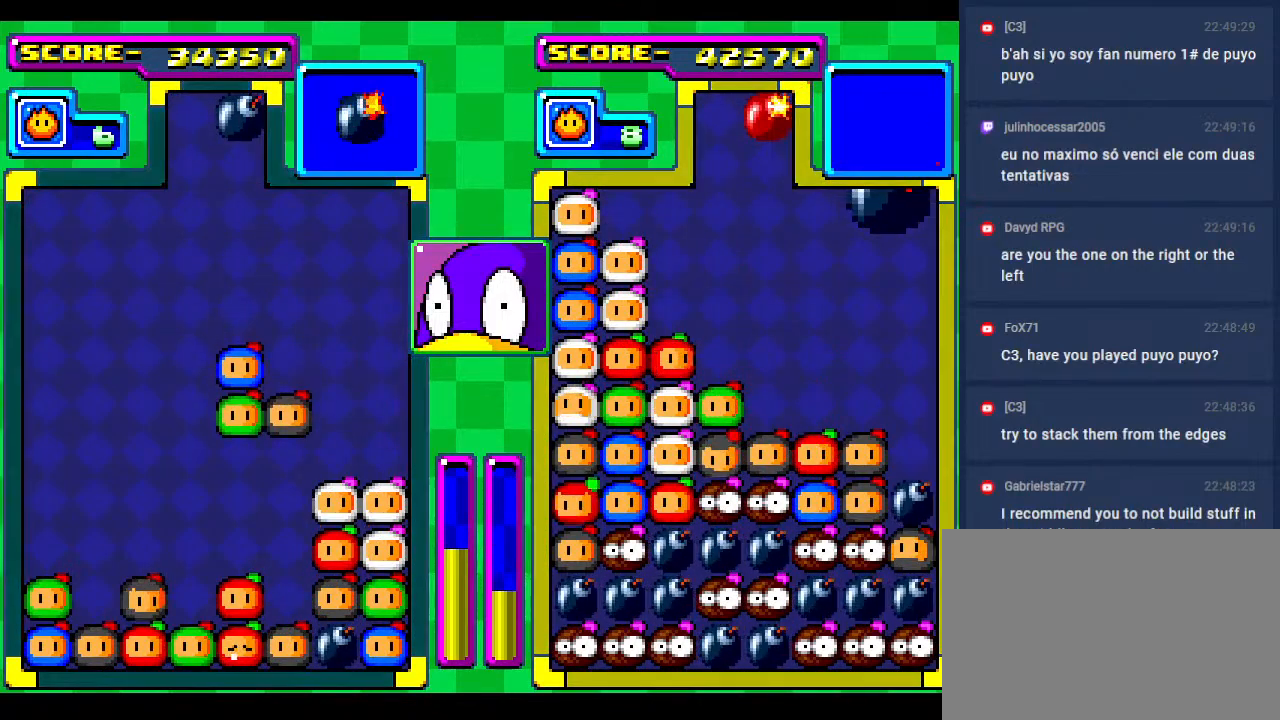
{"buttons": ["DPAD_LEFT"], "events": [[467, "DPAD_LEFT", "down"]]}
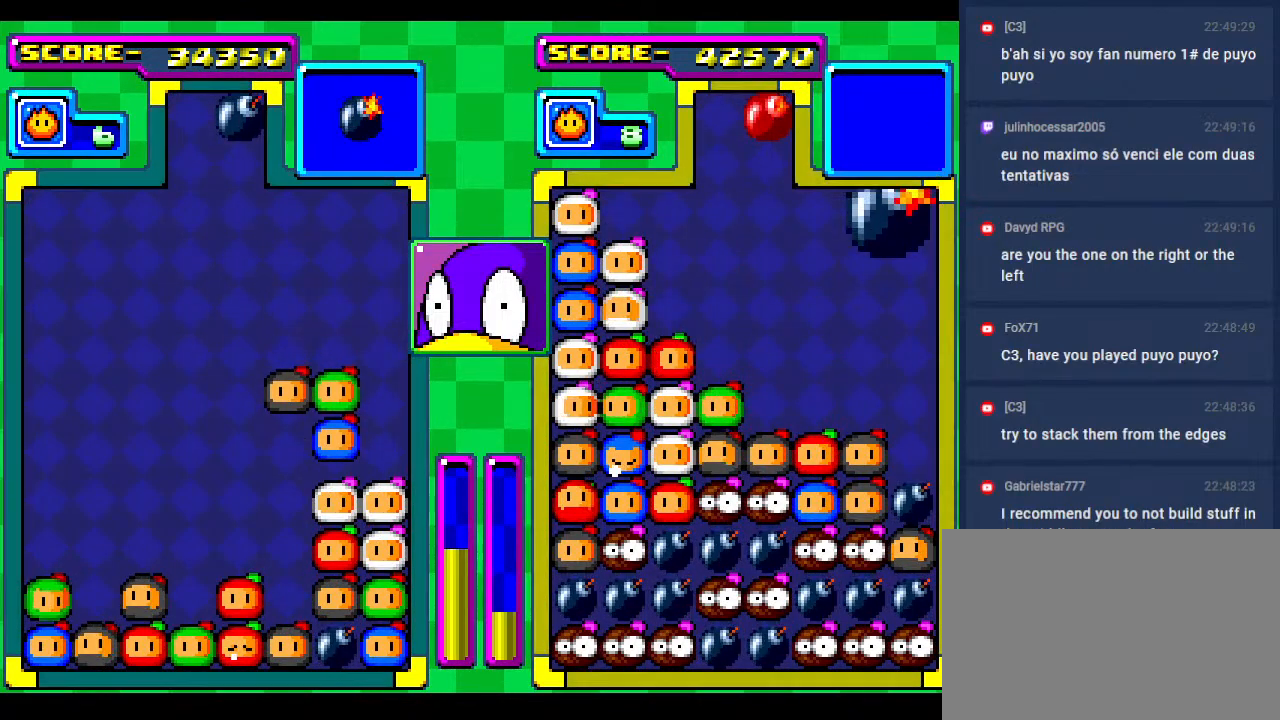
{"buttons": ["DPAD_DOWN"], "events": [[50, "DPAD_LEFT", "up"], [183, "DPAD_DOWN", "down"], [417, "DPAD_DOWN", "up"], [483, "DPAD_DOWN", "down"]]}
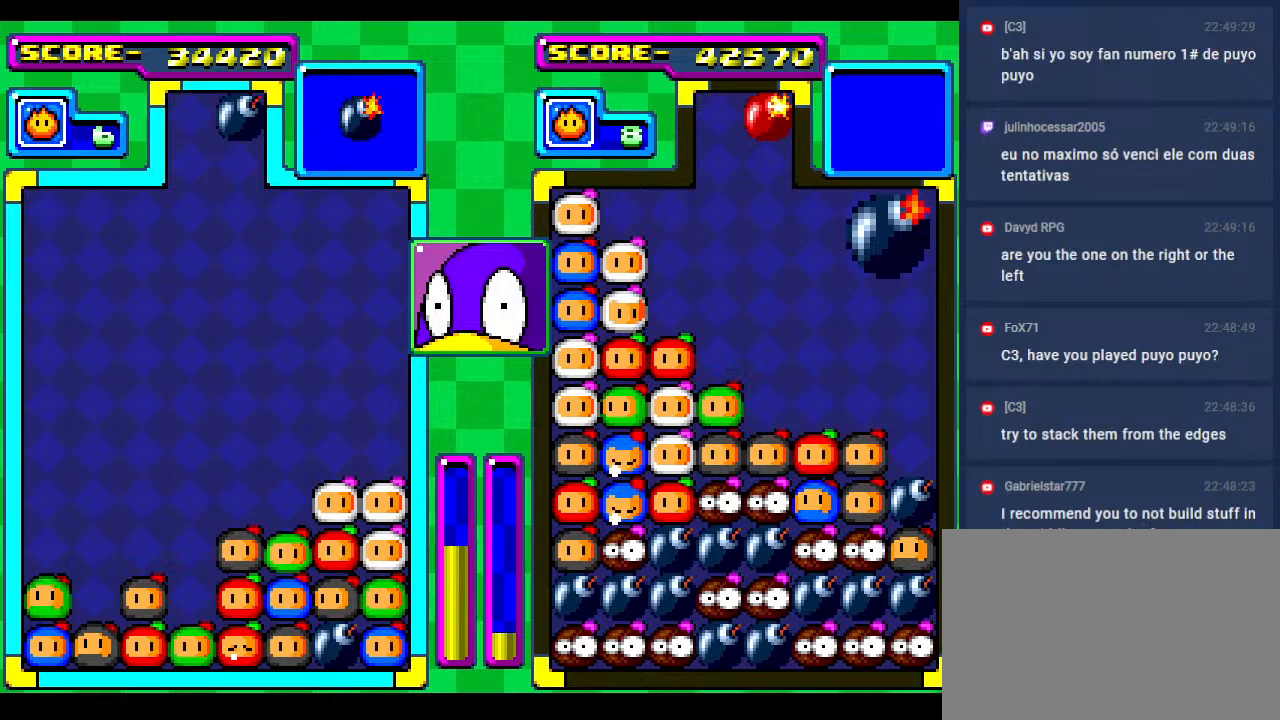
{"buttons": [], "events": [[133, "DPAD_DOWN", "up"], [300, "DPAD_LEFT", "down"], [317, "DPAD_DOWN", "down"], [400, "DPAD_LEFT", "up"], [467, "DPAD_DOWN", "up"]]}